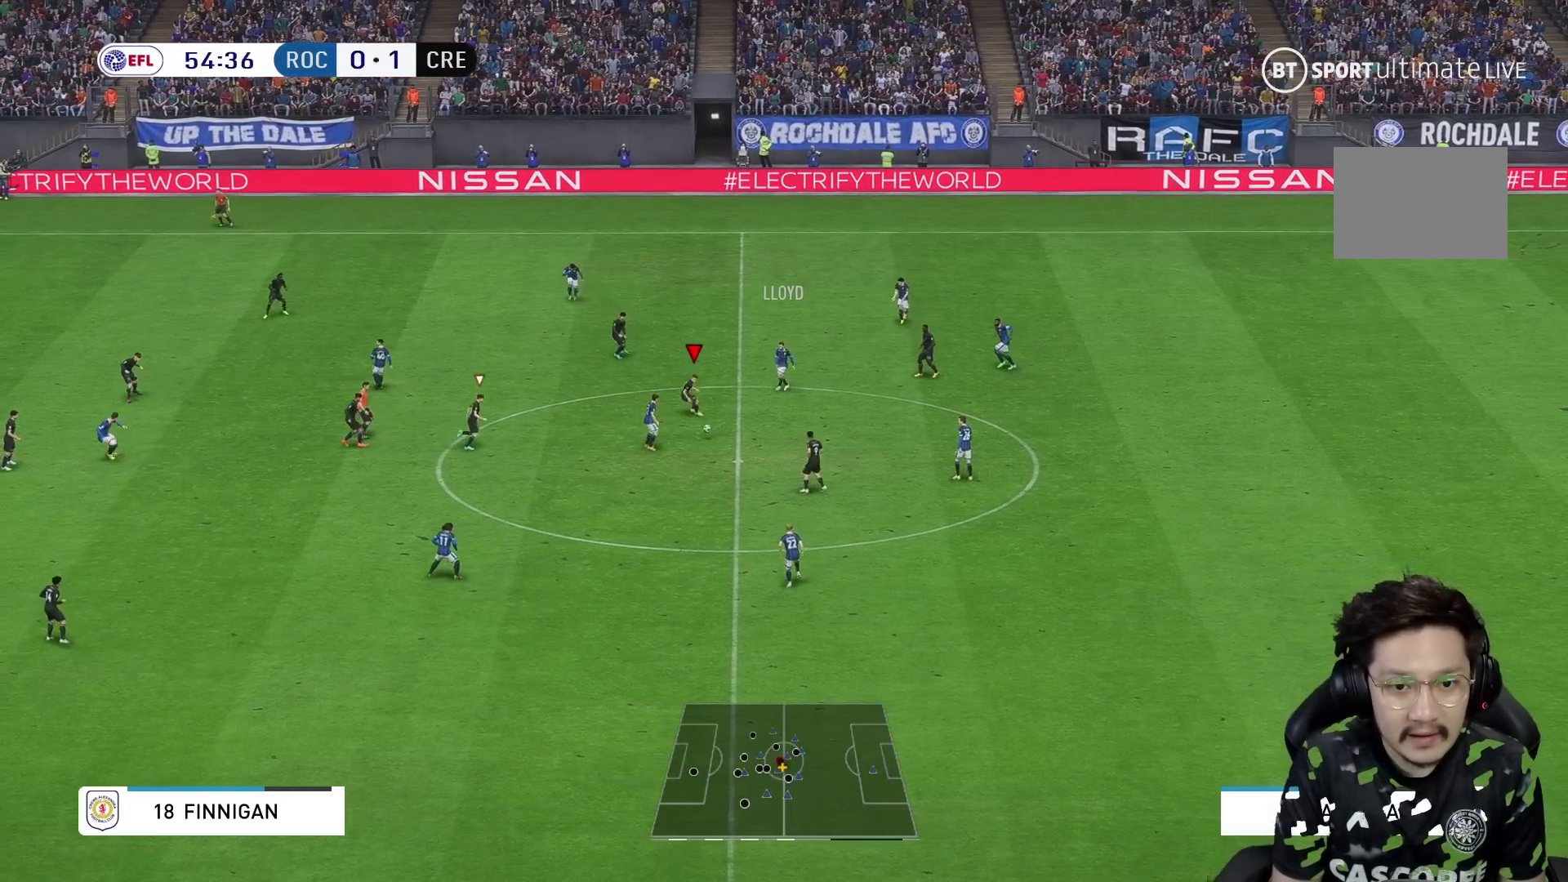
Gameplay with a controller (Xbox layout); each line is a JSON object with the inputs held at the frame after it. "events" lists button and stick changes between this image and that frame as [ms after this image, input, new state], when the widget could be followed in between. Not read: L3 R3.
{"buttons": [], "left_stick": "down", "right_stick": "center", "events": [[367, "R1", "up"]]}
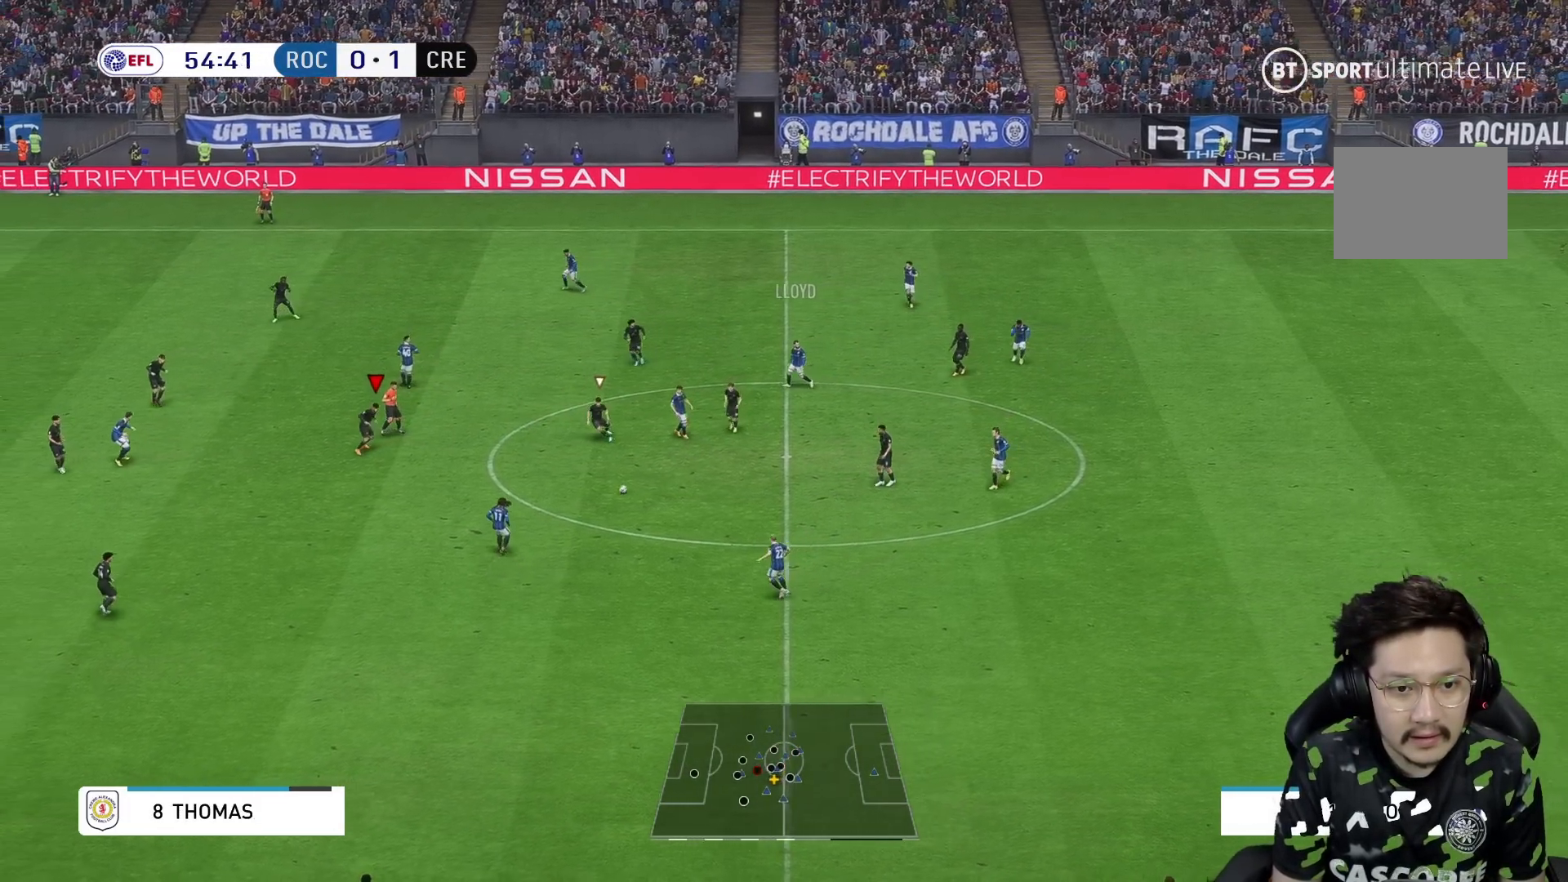
{"buttons": ["R1"], "left_stick": "down", "right_stick": "center", "events": [[383, "R1", "down"]]}
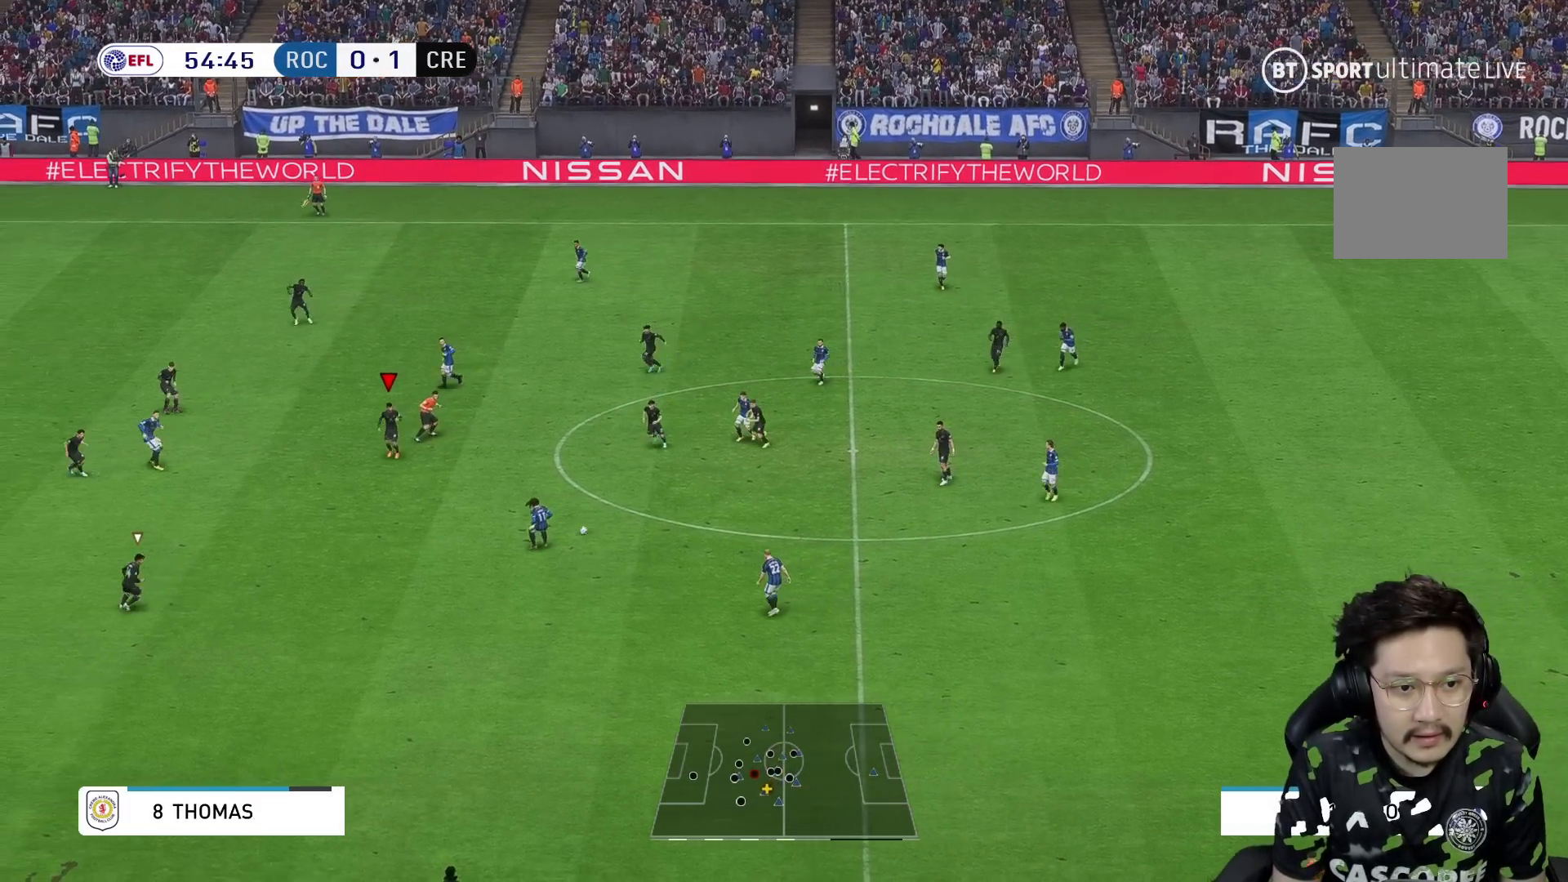
{"buttons": ["R1"], "left_stick": "down", "right_stick": "center", "events": []}
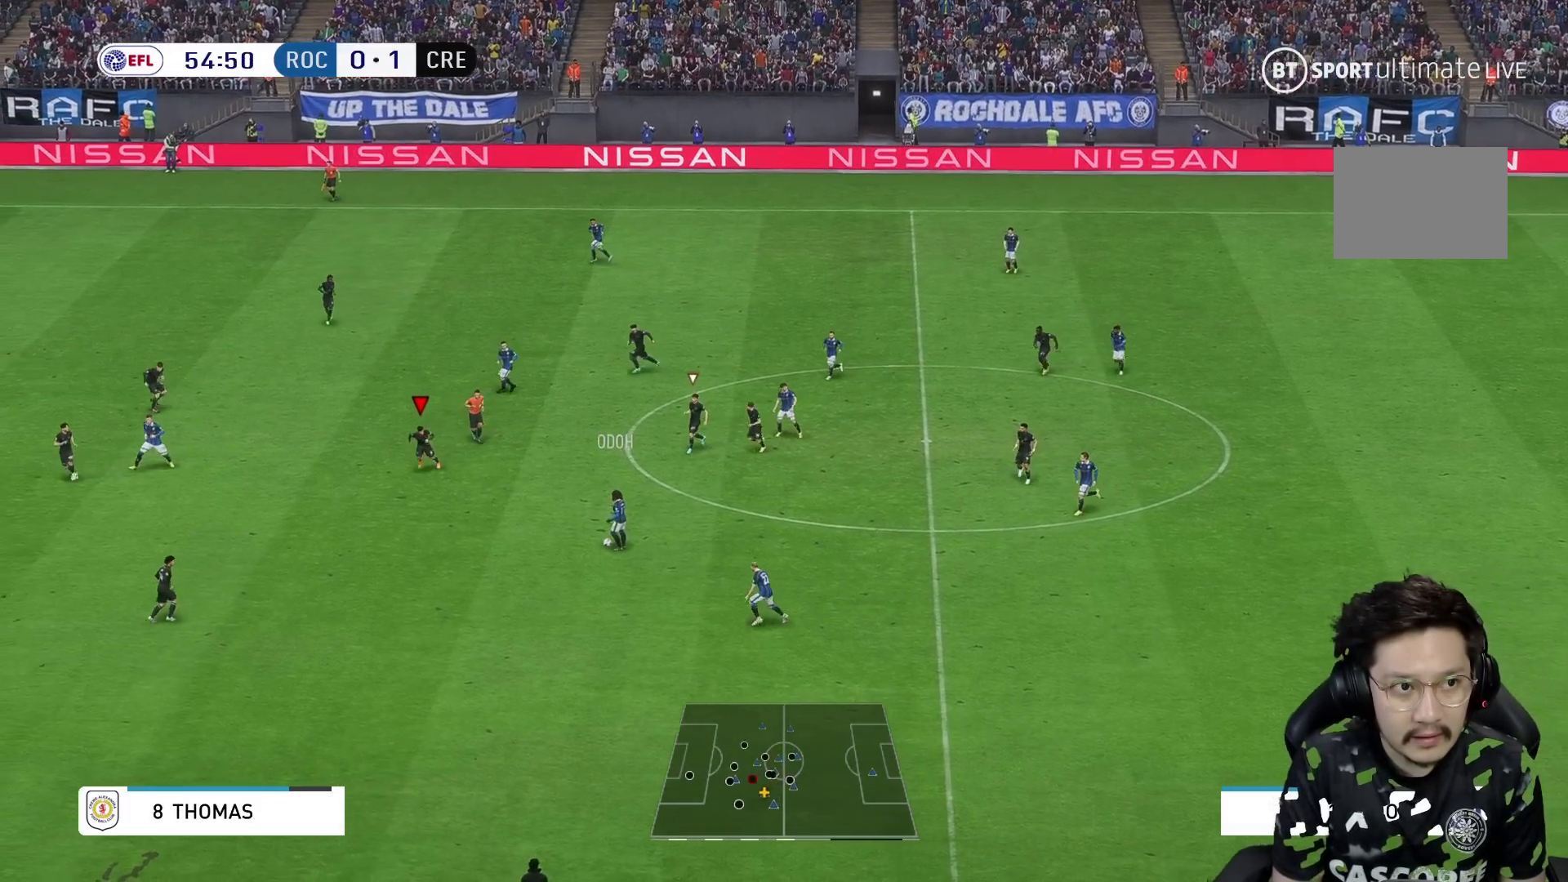
{"buttons": ["L2", "R1"], "left_stick": "down", "right_stick": "center", "events": [[500, "L2", "down"]]}
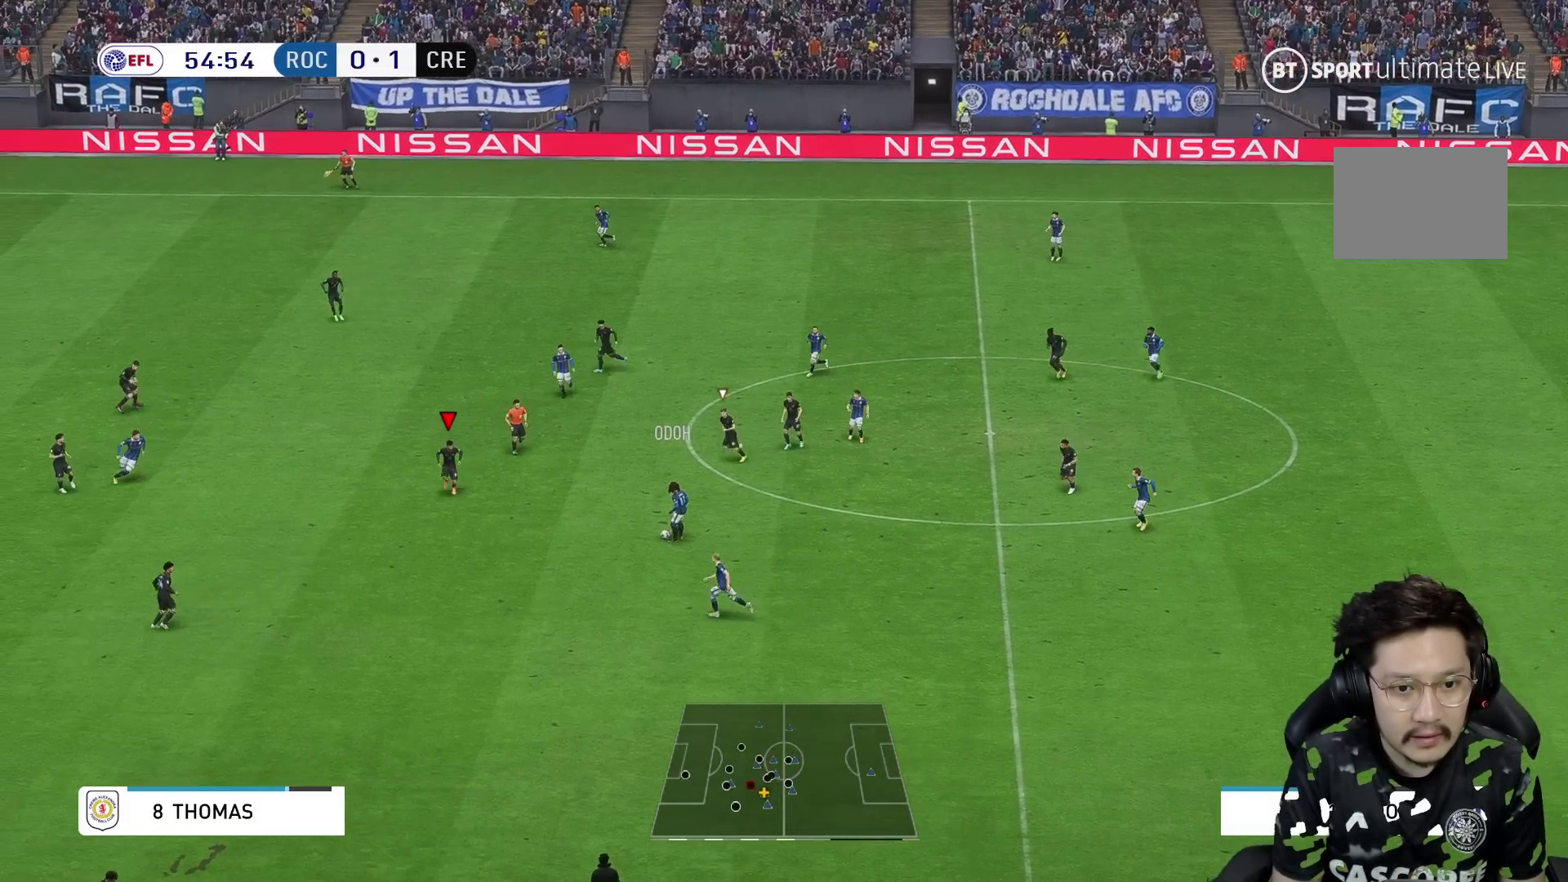
{"buttons": ["L2", "R2"], "left_stick": "right", "right_stick": "center", "events": [[17, "R1", "up"], [150, "left_stick", "down-right"], [233, "R2", "down"], [383, "left_stick", "right"]]}